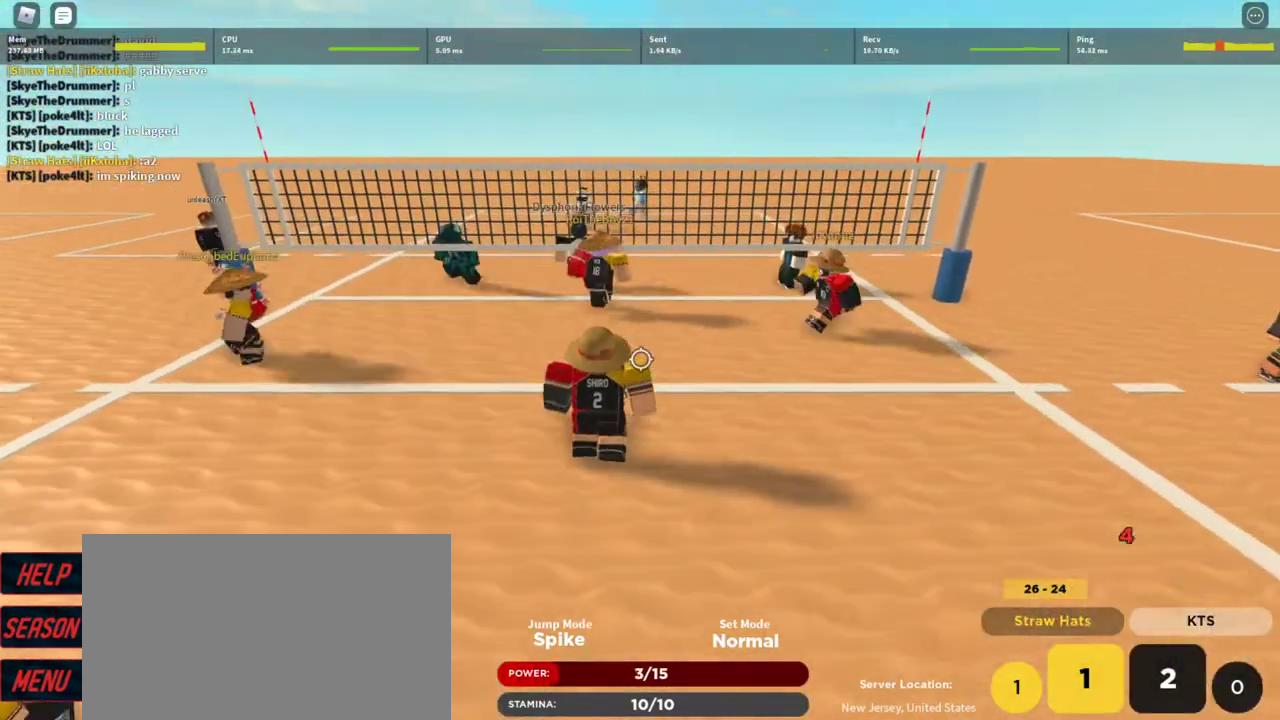
Gameplay with keyboard and mouse; each line is a JSON object with the keys and mouse buttons held at the frame after it. "events" lists presses ("down") and releases ("up") of "1", "2", "3", "4", "5", "a", "alt", "c", "caps_lock", "ctrl", "d", "e", "f", "g", "q", "r", "s", "shift", "space", "t", "tab", "v", "w", "x", "z", "mouse_left", "mouse_wheel" and "mouse_right" between this image and that frame as [ms after this image, input, new state], when the widget could be followed in between. "mouse_left", "mouse_wheel", "mouse_right" = the "left", "wheel", "right" buttons of the "mouse" list. No other keys are recorded. "wheel" means that the mouse wheel is clicked or scrolled. Not read: mouse_move.
{"keys": ["a"], "mouse": [], "events": [[100, "s", "down"], [200, "a", "down"], [200, "d", "up"], [233, "s", "up"], [333, "a", "up"], [467, "a", "down"]]}
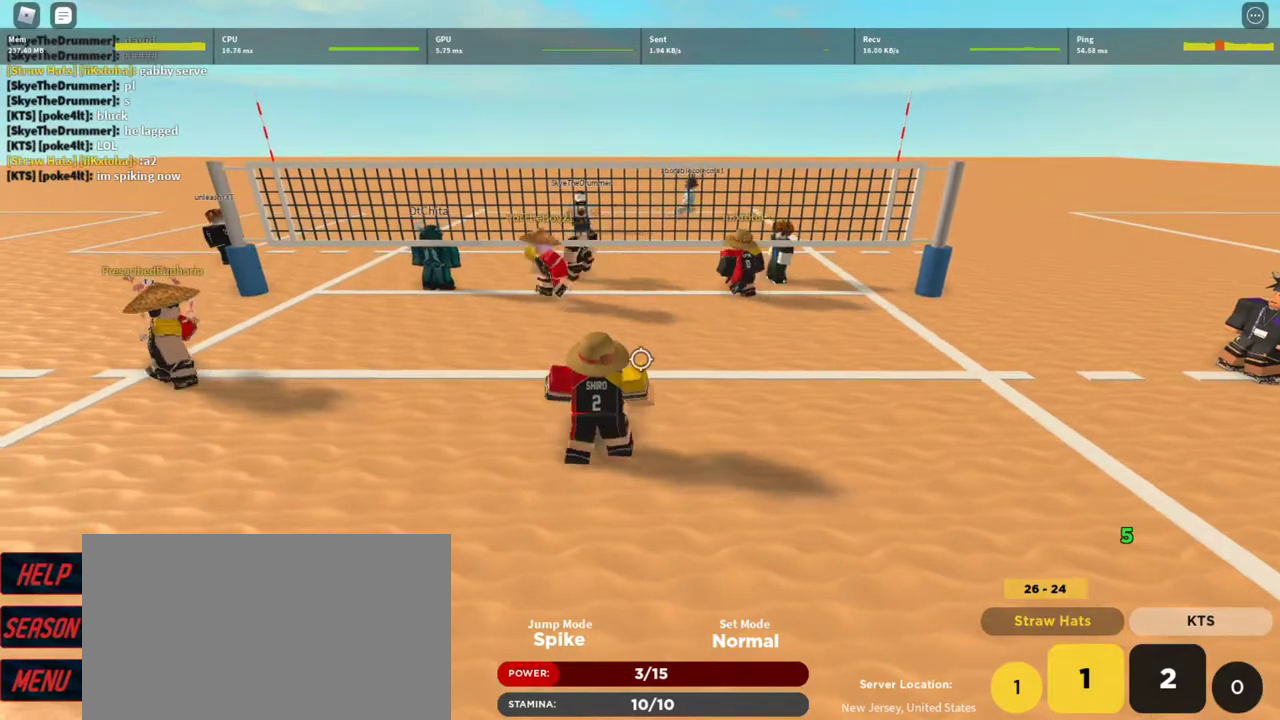
{"keys": ["w"], "mouse": [], "events": [[167, "a", "up"], [200, "s", "down"], [367, "d", "down"], [367, "s", "up"], [500, "d", "up"], [500, "w", "down"]]}
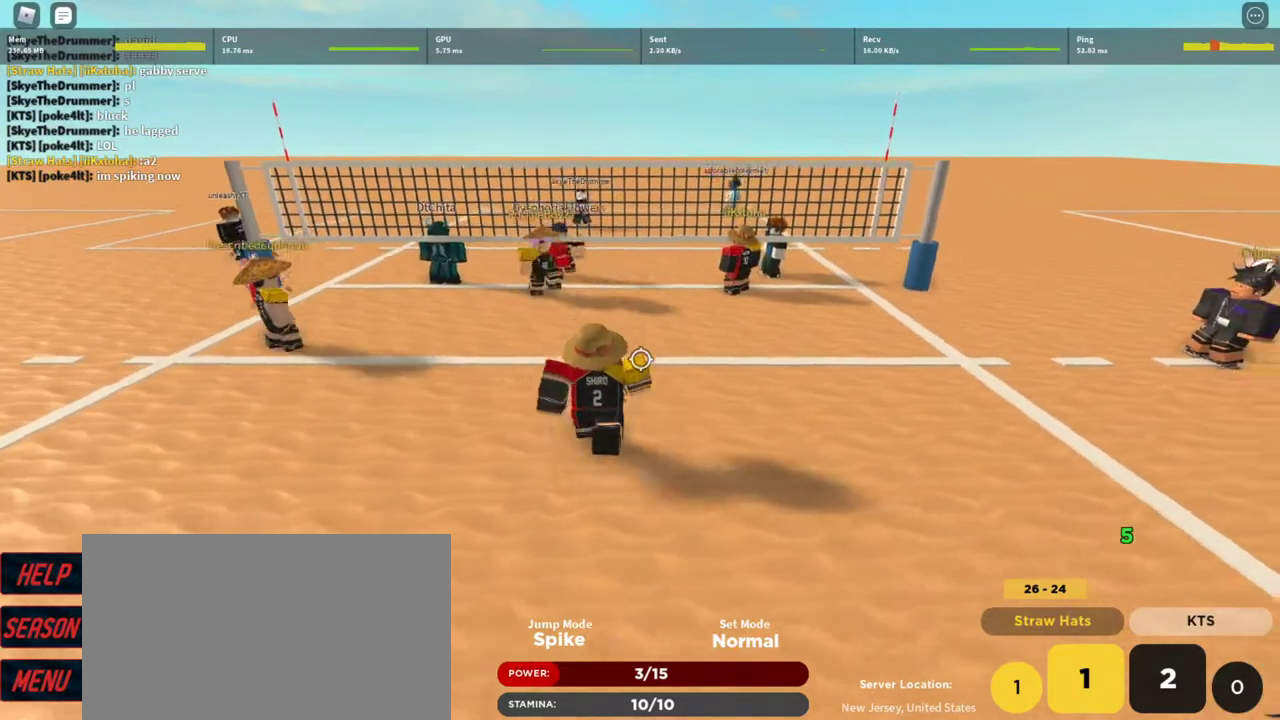
{"keys": ["d"], "mouse": [], "events": [[33, "a", "down"], [133, "w", "up"], [233, "s", "down"], [333, "a", "up"], [333, "d", "down"], [367, "s", "up"]]}
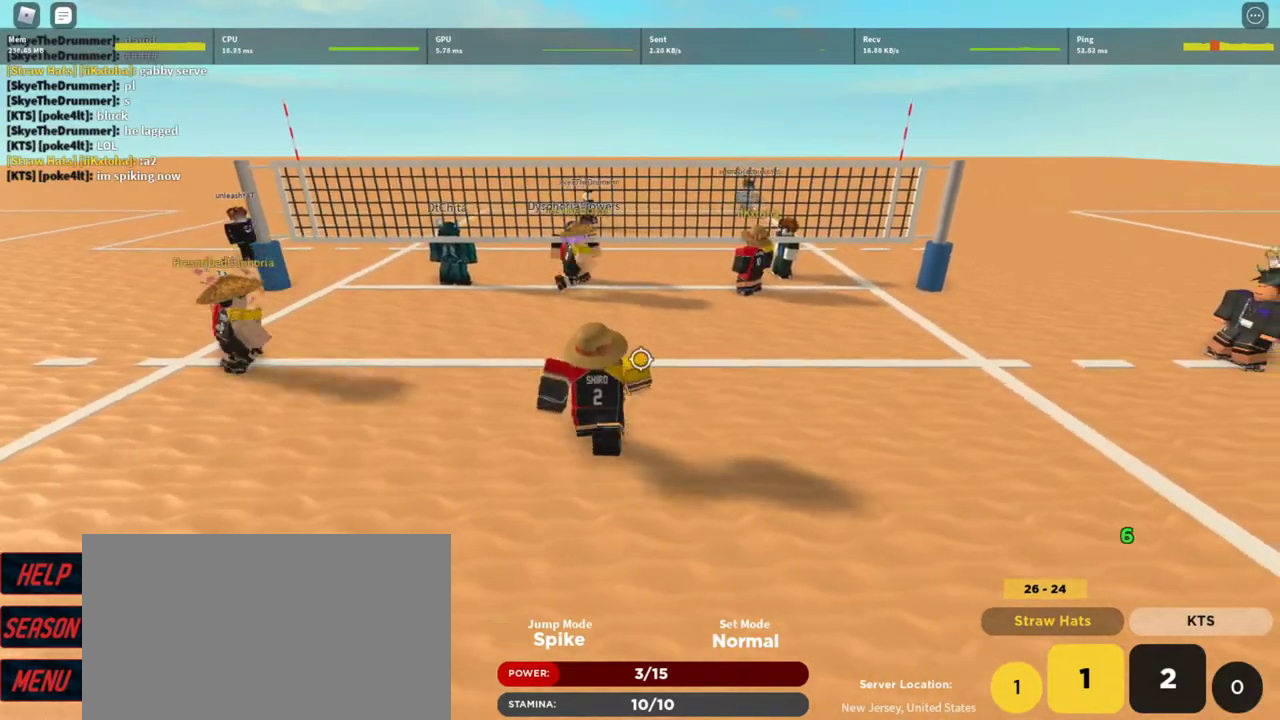
{"keys": [], "mouse": [], "events": [[100, "d", "up"], [300, "a", "down"], [333, "a", "up"]]}
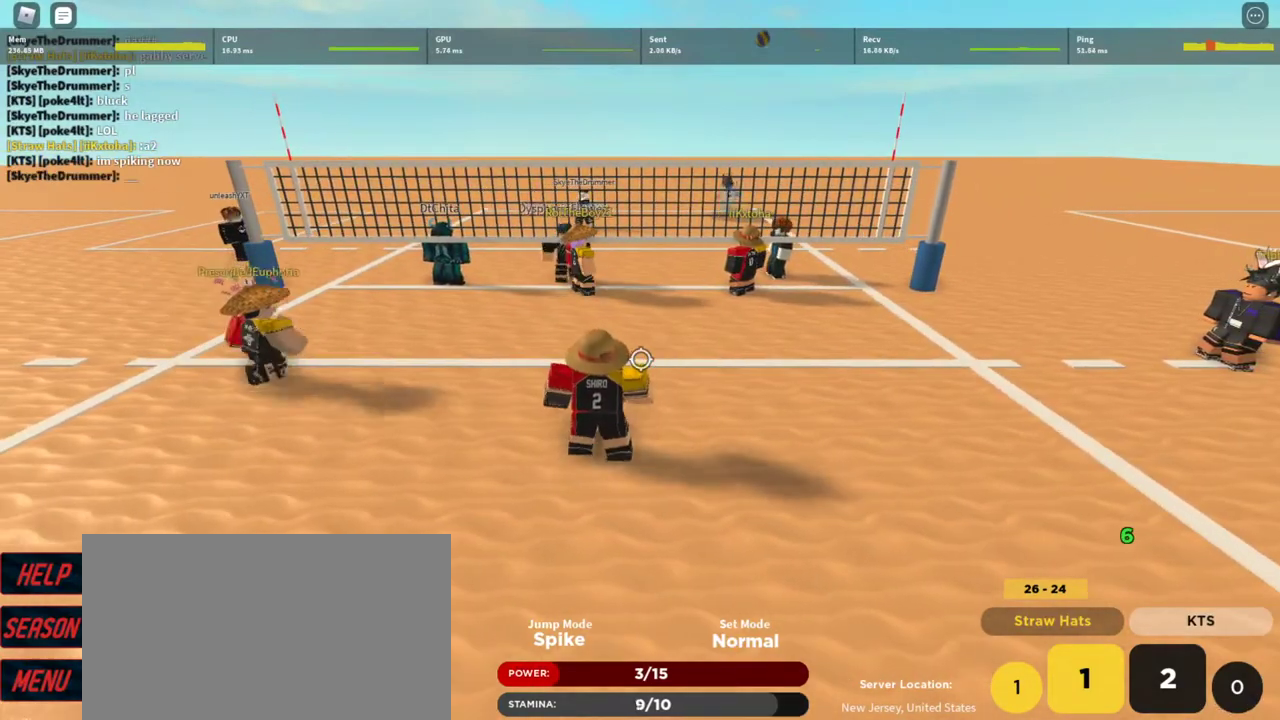
{"keys": [], "mouse": [], "events": [[33, "t", "down"], [67, "t", "up"], [167, "t", "down"], [267, "t", "up"]]}
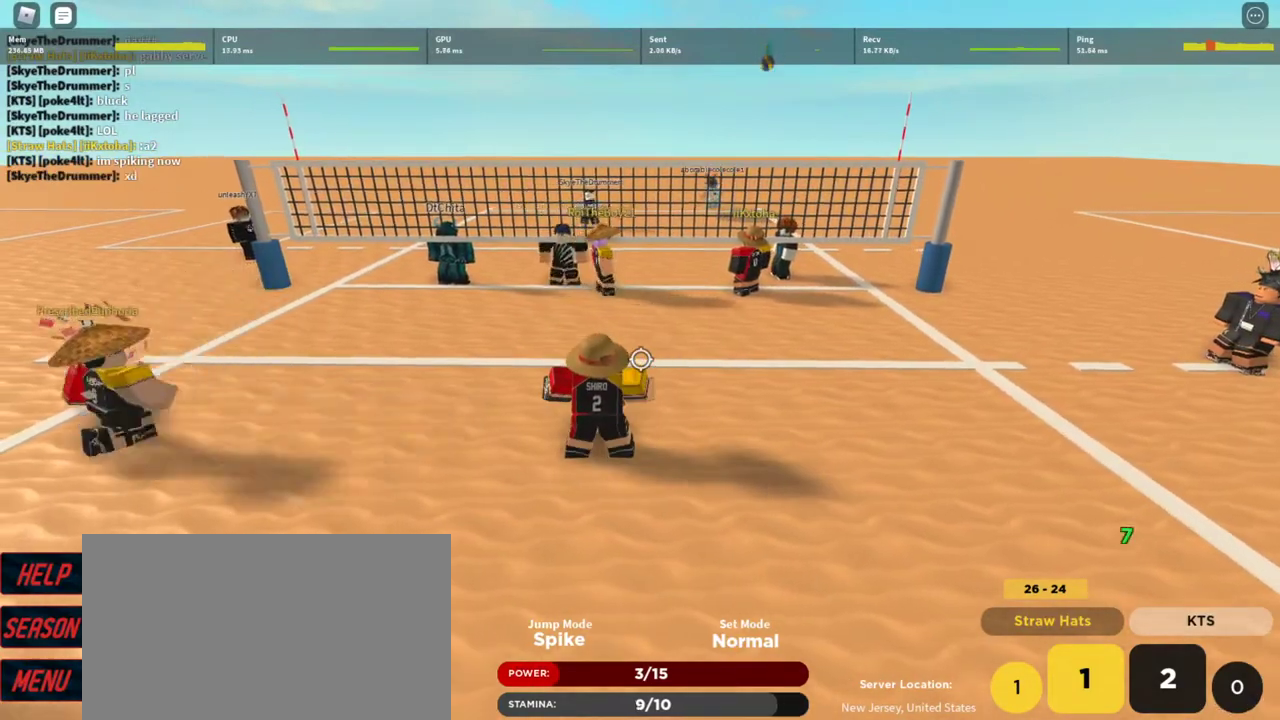
{"keys": [], "mouse": [], "events": [[33, "d", "down"], [167, "d", "up"]]}
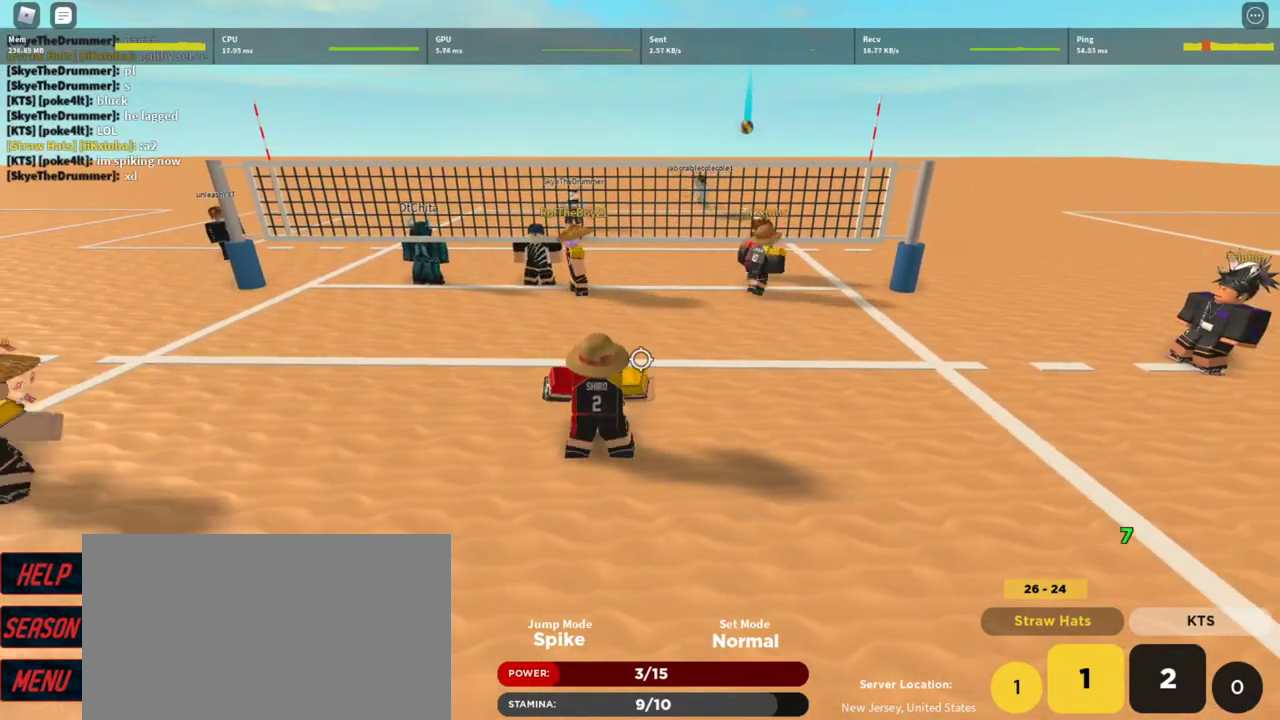
{"keys": [], "mouse": [], "events": []}
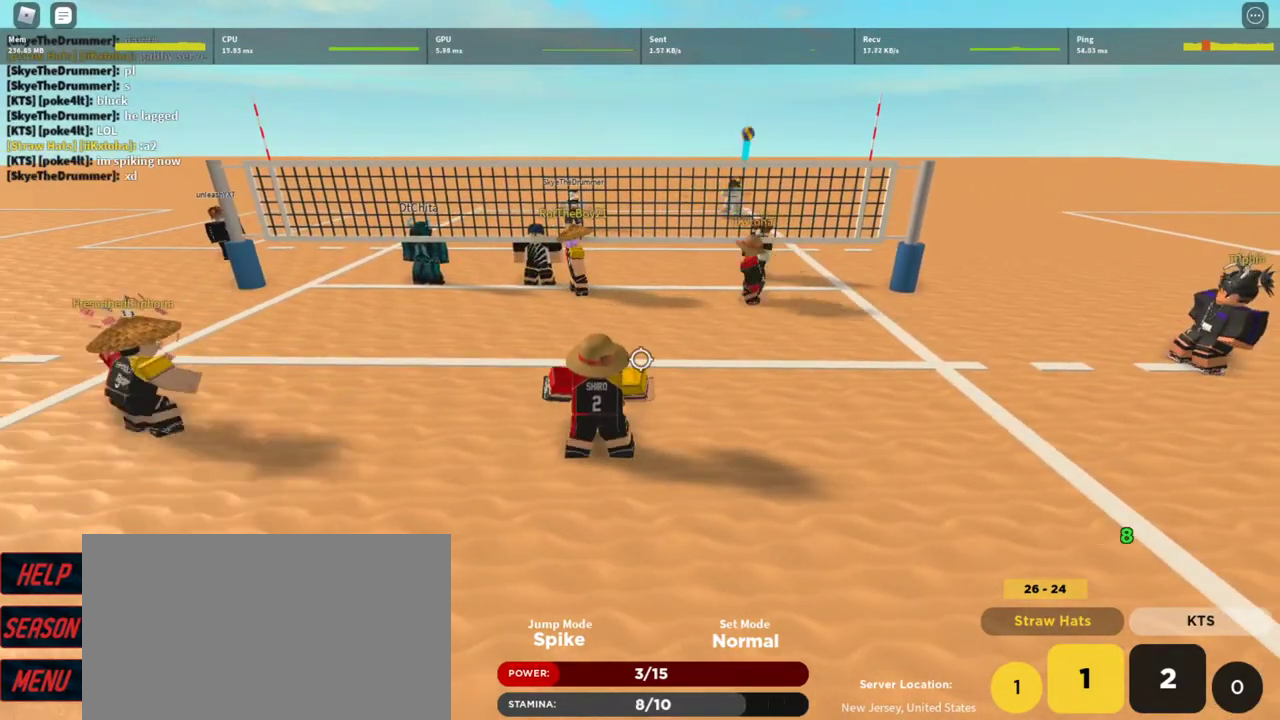
{"keys": [], "mouse": [], "events": [[33, "t", "down"], [67, "t", "up"], [167, "t", "down"], [200, "t", "up"], [300, "t", "down"], [367, "t", "up"], [433, "t", "down"], [500, "t", "up"]]}
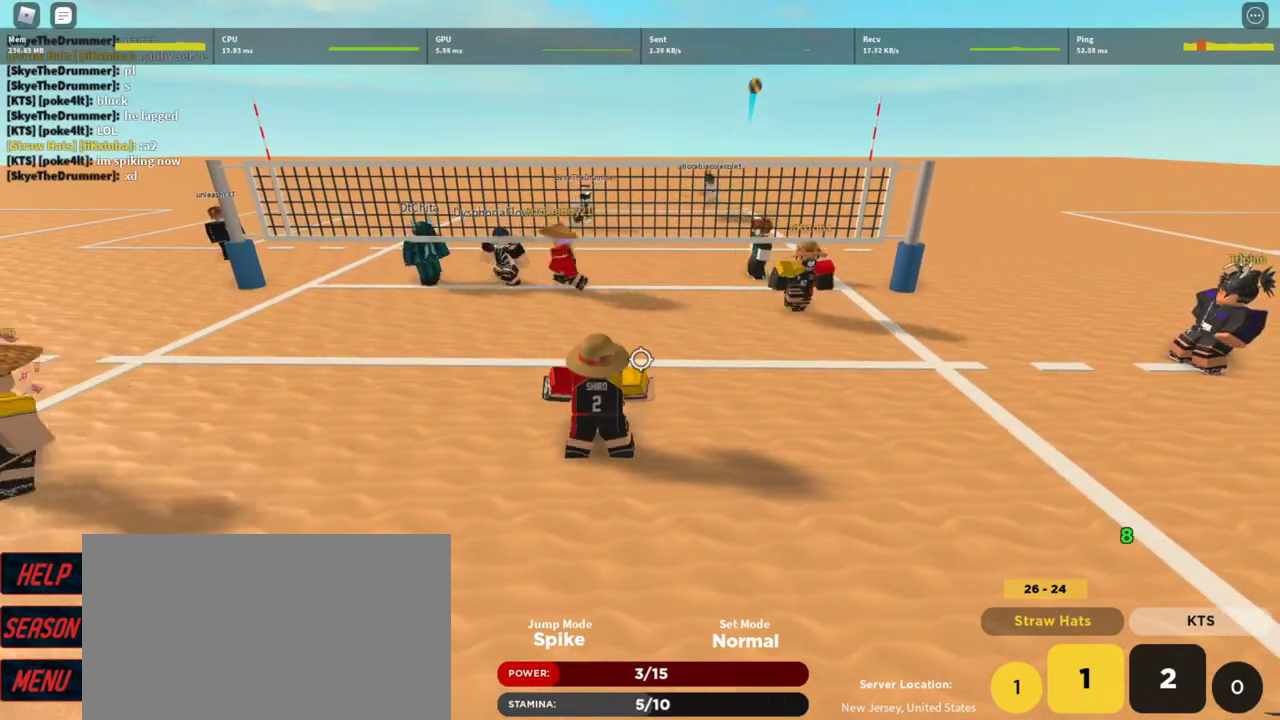
{"keys": [], "mouse": [], "events": [[100, "t", "down"], [133, "t", "up"], [233, "t", "down"], [333, "t", "up"]]}
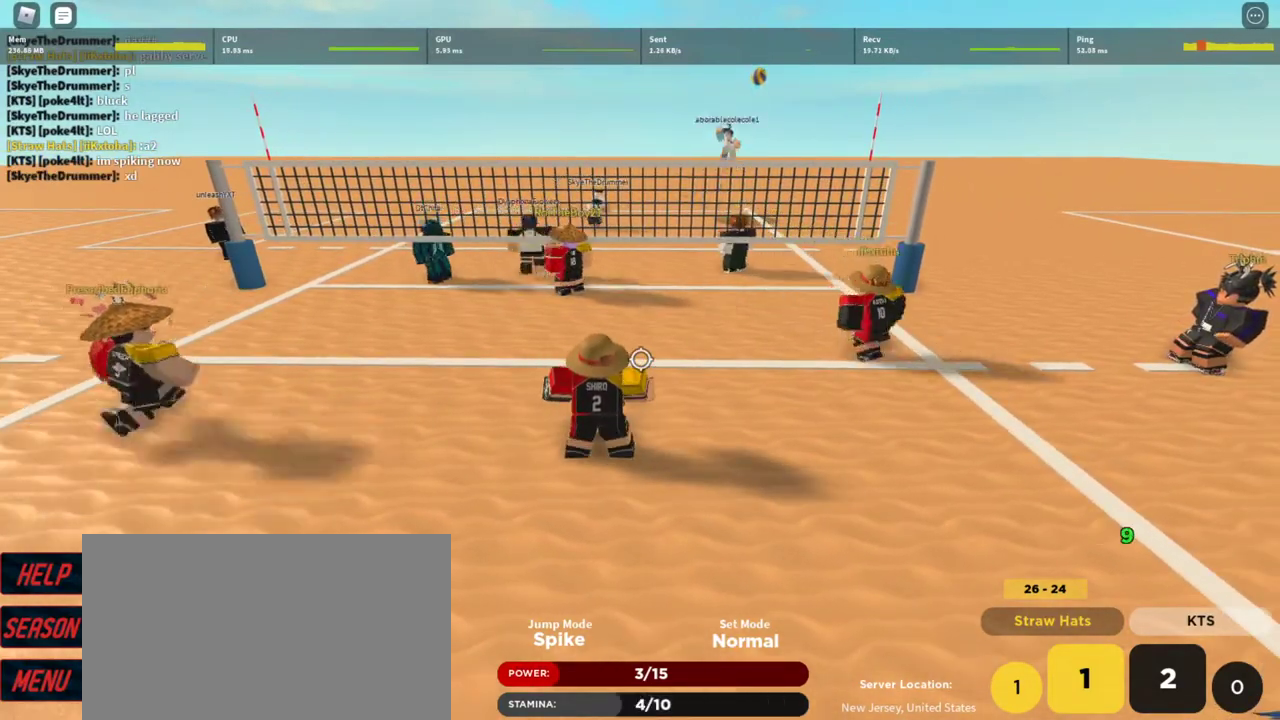
{"keys": ["a"], "mouse": ["left"], "events": [[133, "mouse_left", "down"], [233, "mouse_left", "up"], [300, "mouse_left", "down"], [333, "a", "down"], [433, "mouse_left", "up"], [467, "mouse_left", "down"]]}
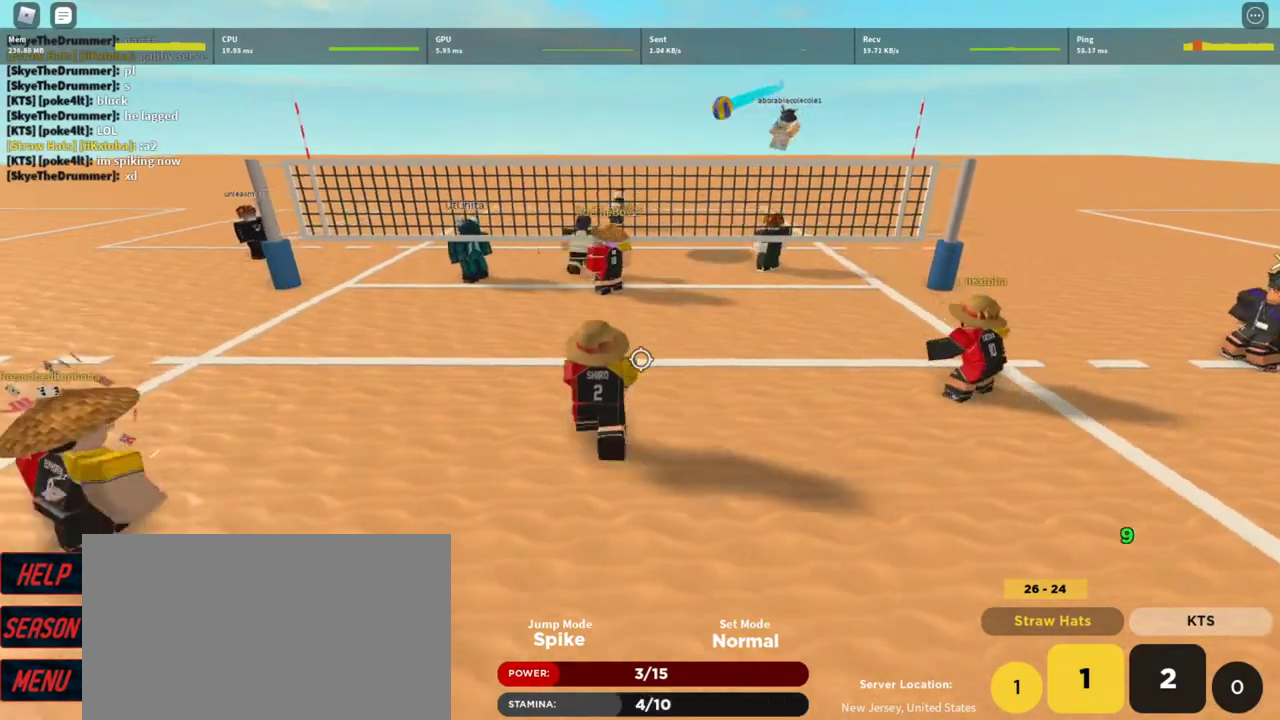
{"keys": [], "mouse": ["left"], "events": [[67, "mouse_left", "up"], [167, "mouse_left", "down"], [267, "mouse_left", "up"], [300, "mouse_left", "down"], [400, "a", "up"]]}
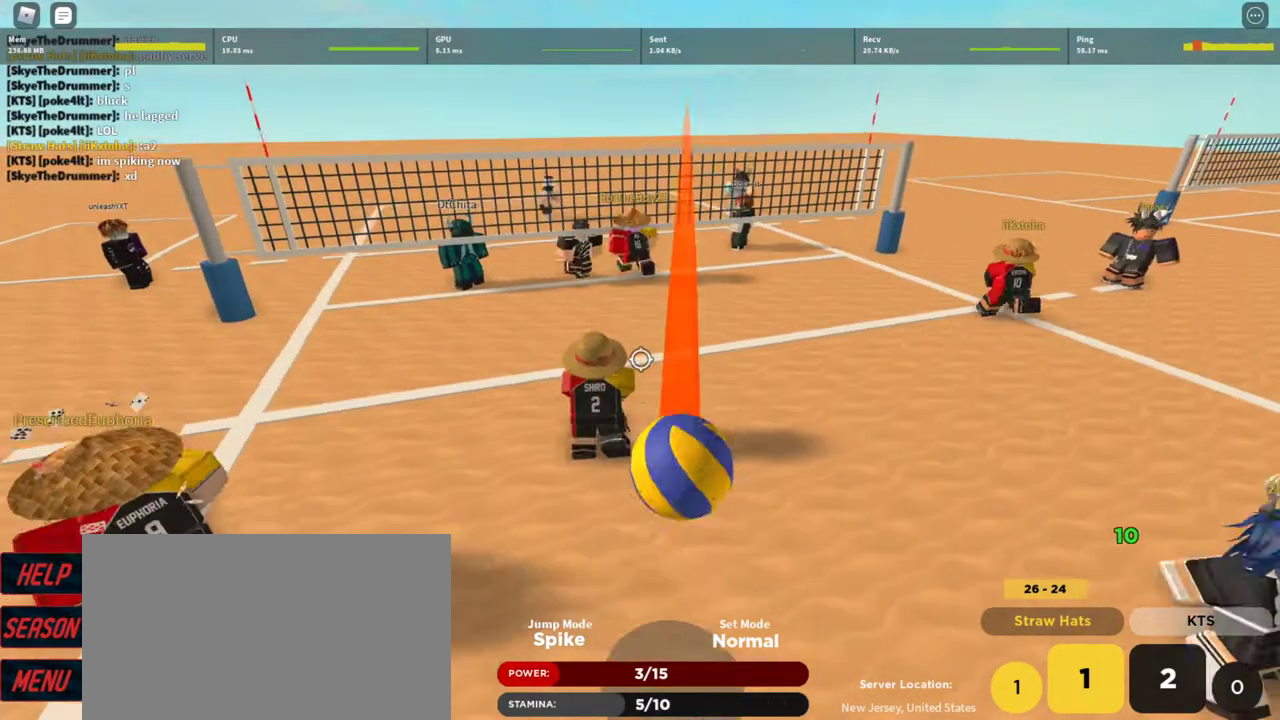
{"keys": ["d"], "mouse": ["right"], "events": [[33, "d", "down"], [33, "mouse_left", "up"], [167, "d", "up"], [233, "q", "down"], [333, "q", "up"], [367, "d", "down"], [467, "mouse_right", "down"]]}
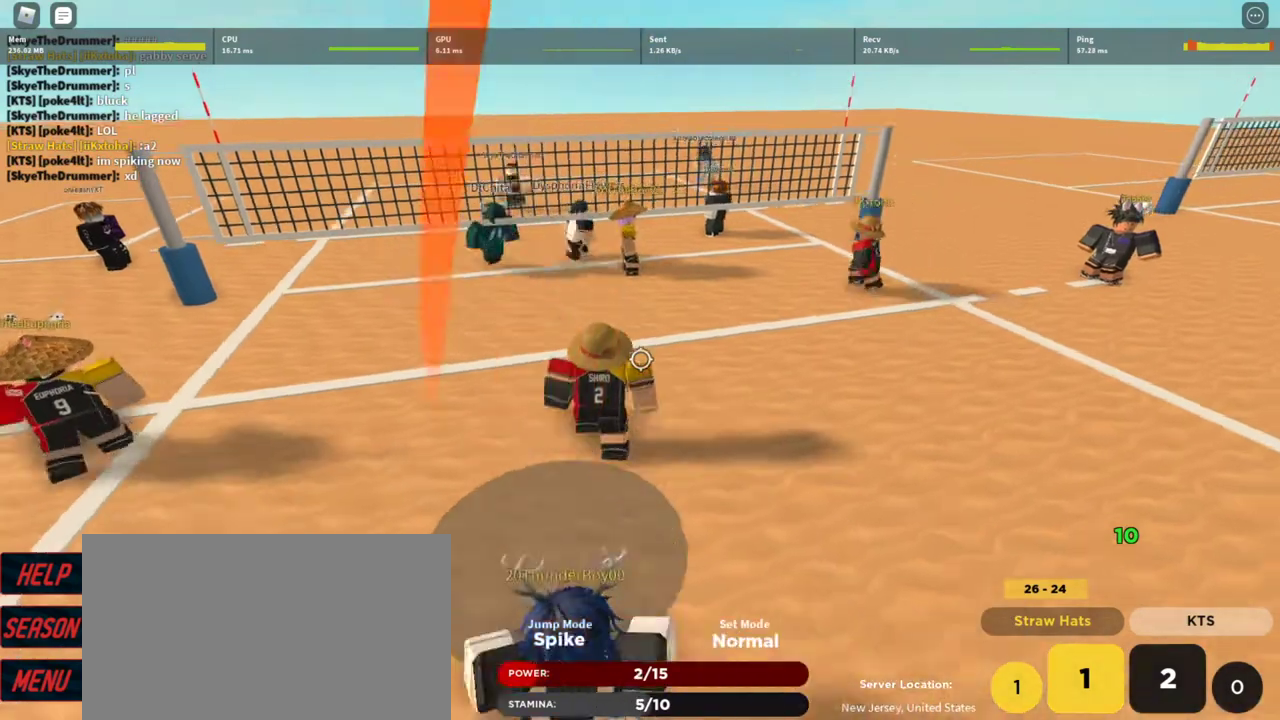
{"keys": [], "mouse": ["right"], "events": [[233, "d", "up"]]}
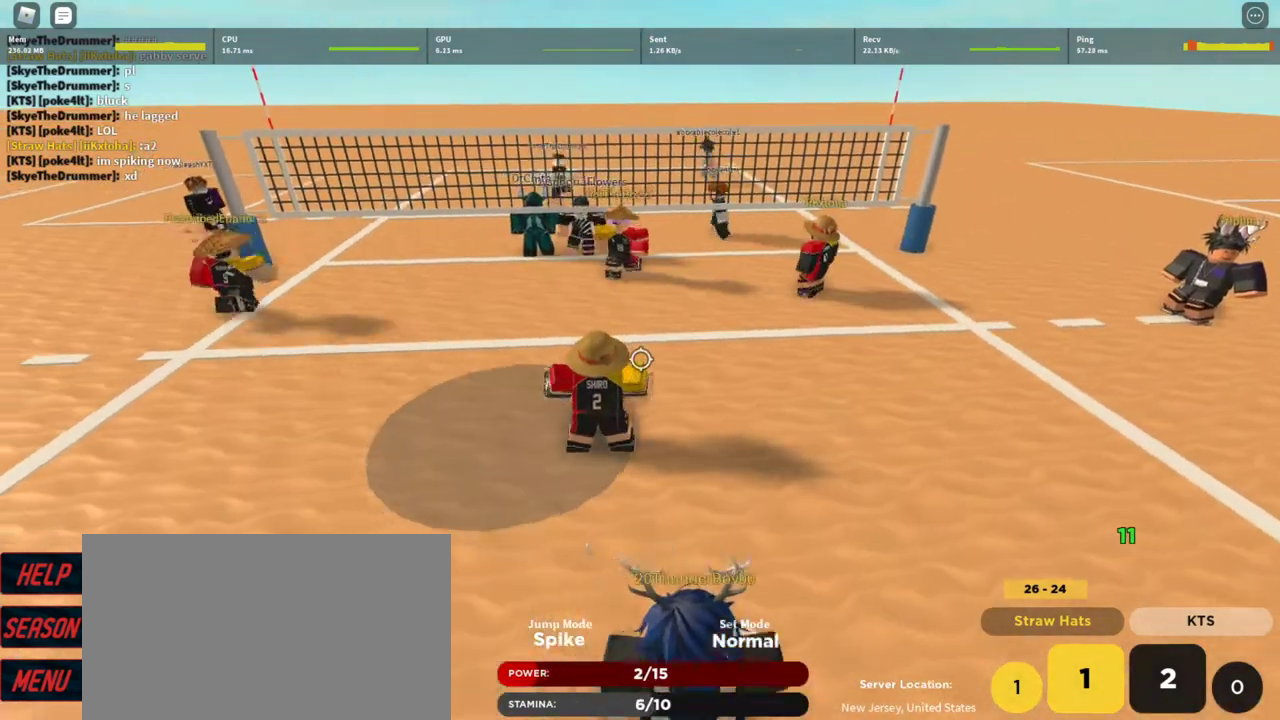
{"keys": [], "mouse": ["right"], "events": []}
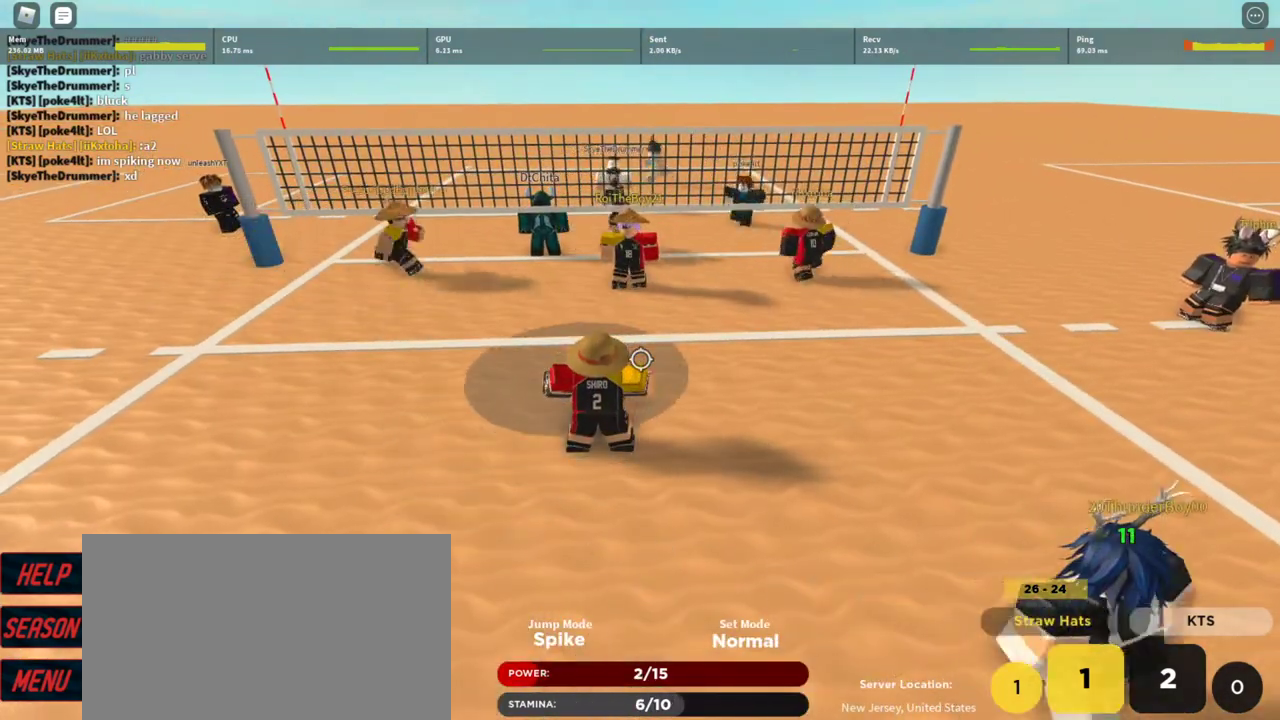
{"keys": ["d", "w"], "mouse": ["right"], "events": [[233, "w", "down"], [267, "q", "down"], [367, "q", "up"], [467, "d", "down"]]}
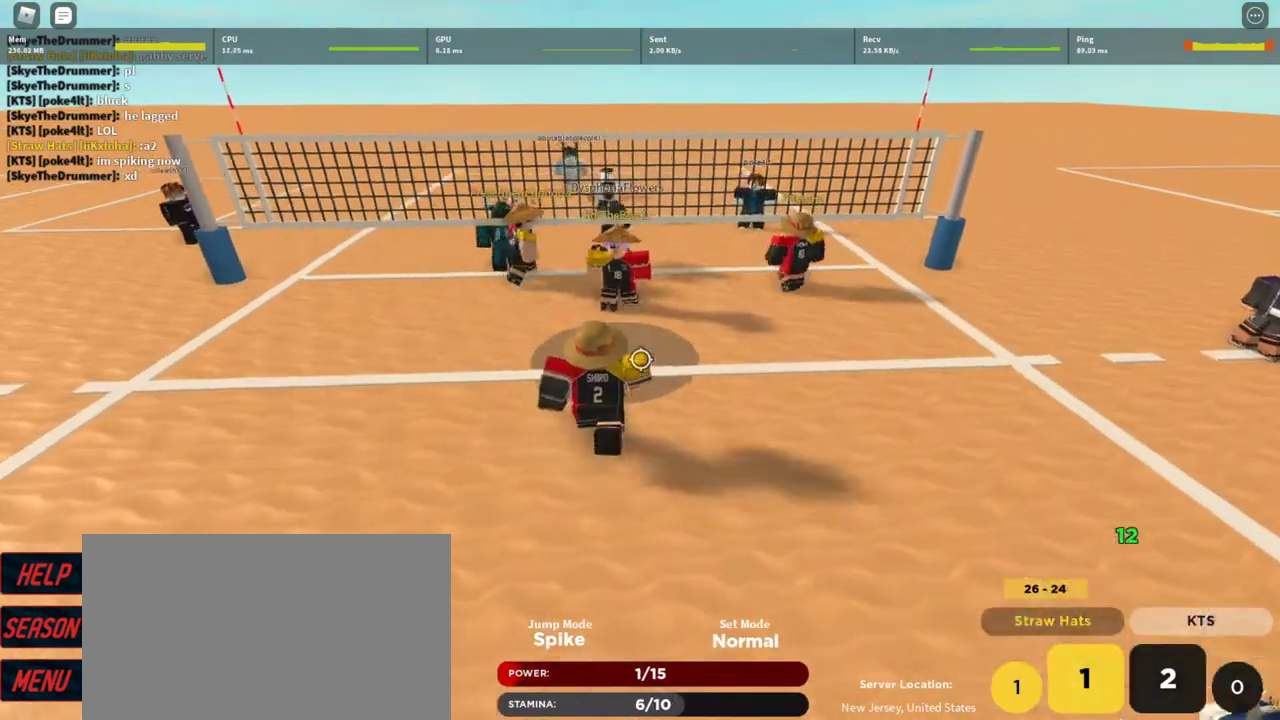
{"keys": ["w"], "mouse": [], "events": [[100, "w", "up"], [233, "d", "up"], [233, "w", "down"], [300, "mouse_right", "up"]]}
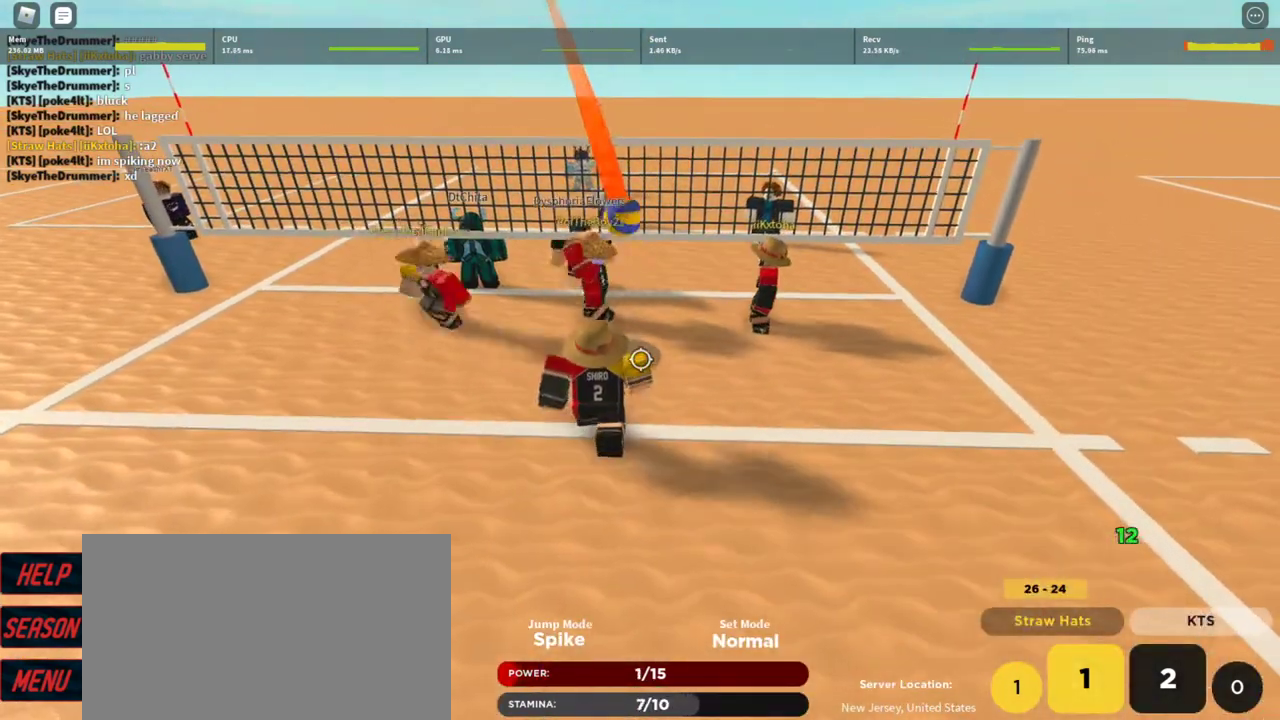
{"keys": ["a"], "mouse": [], "events": [[33, "w", "up"], [133, "t", "down"], [167, "t", "up"], [267, "t", "down"], [300, "t", "up"], [400, "t", "down"], [433, "a", "down"], [433, "t", "up"]]}
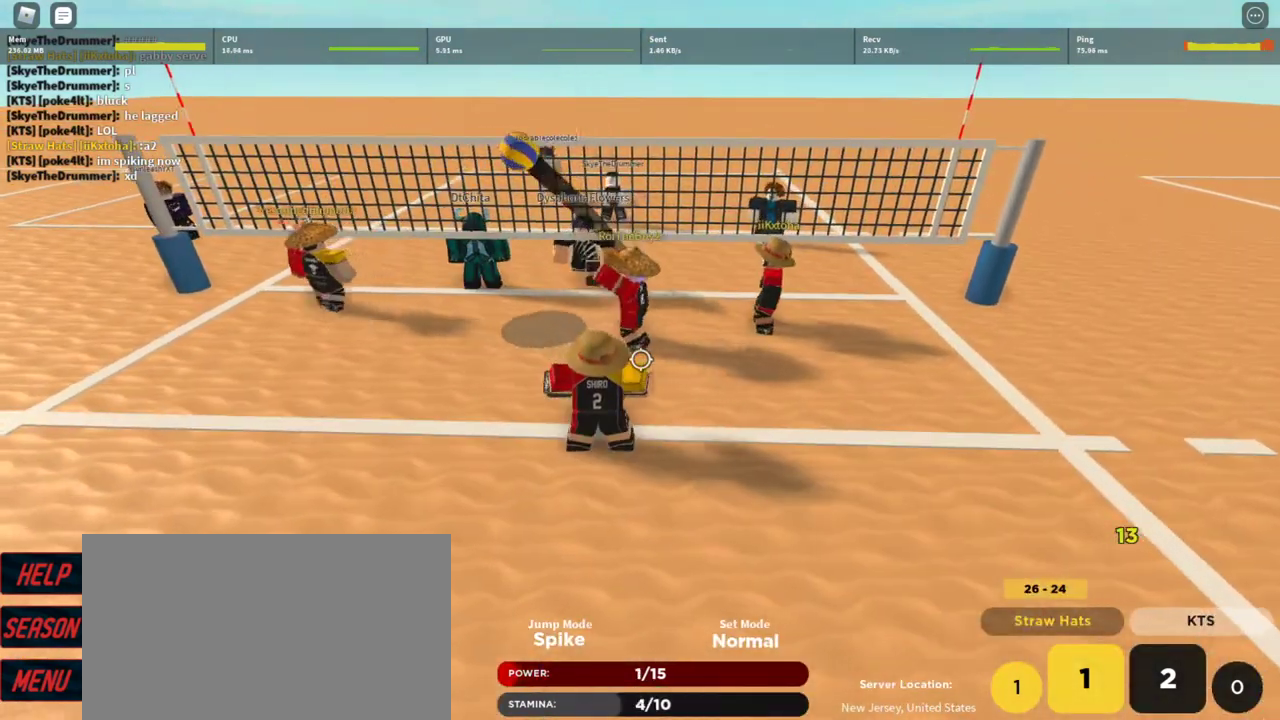
{"keys": ["w"], "mouse": ["left"], "events": [[100, "t", "down"], [133, "t", "up"], [233, "t", "down"], [333, "t", "up"], [467, "a", "up"], [467, "w", "down"], [500, "mouse_left", "down"]]}
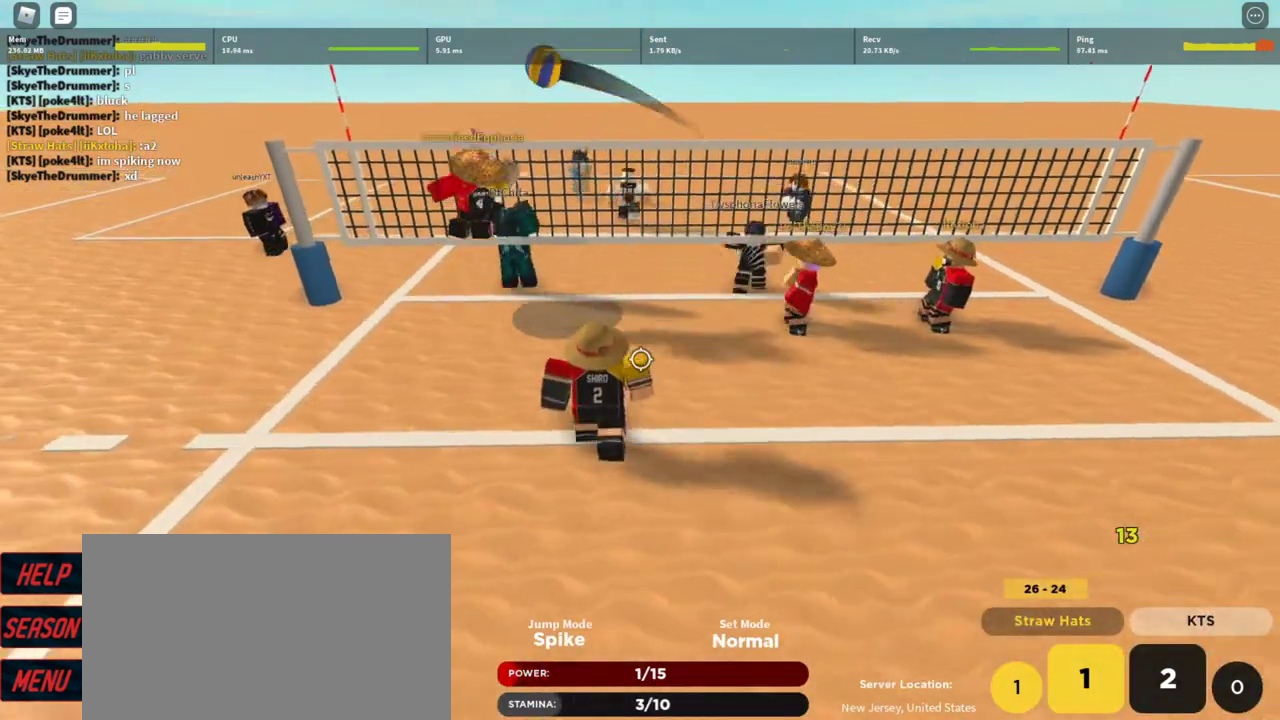
{"keys": [], "mouse": [], "events": [[67, "d", "down"], [67, "w", "up"], [100, "mouse_left", "up"], [133, "d", "up"], [200, "mouse_left", "down"], [300, "mouse_left", "up"], [333, "mouse_left", "down"], [433, "mouse_left", "up"]]}
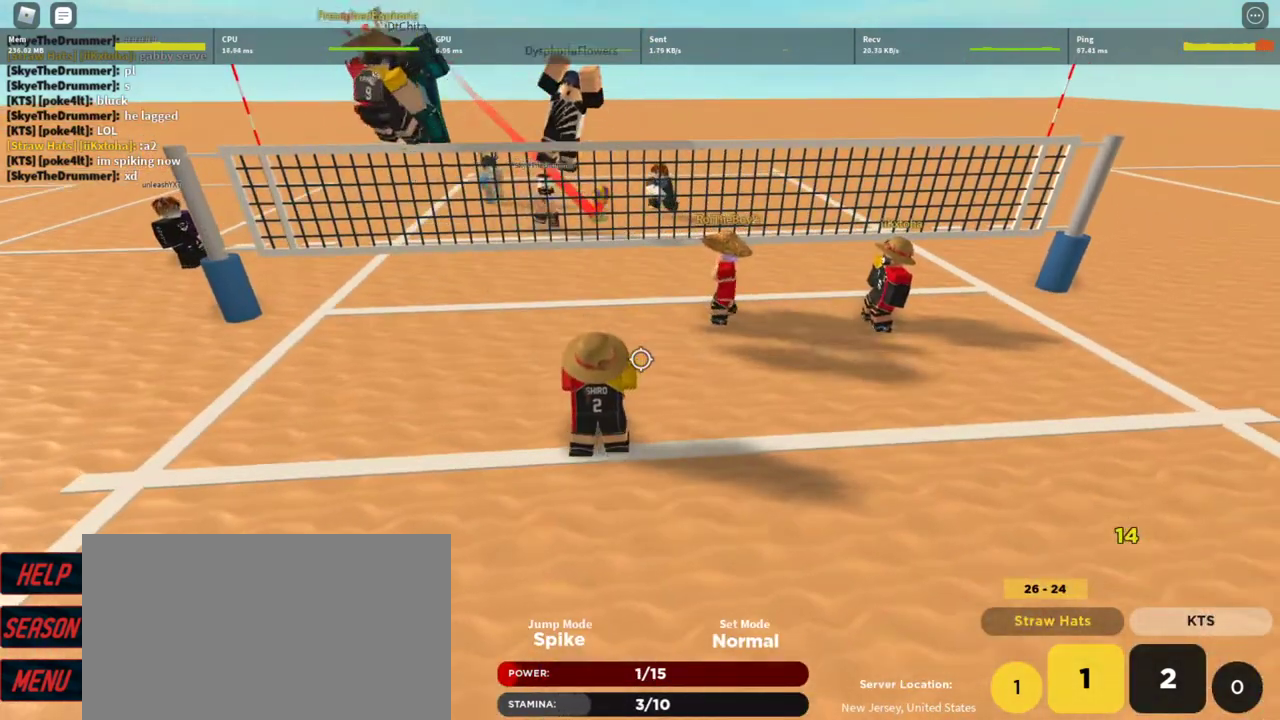
{"keys": ["d", "s", "shift"], "mouse": [], "events": [[33, "shift", "down"], [133, "shift", "up"], [167, "d", "down"], [367, "s", "down"], [500, "shift", "down"]]}
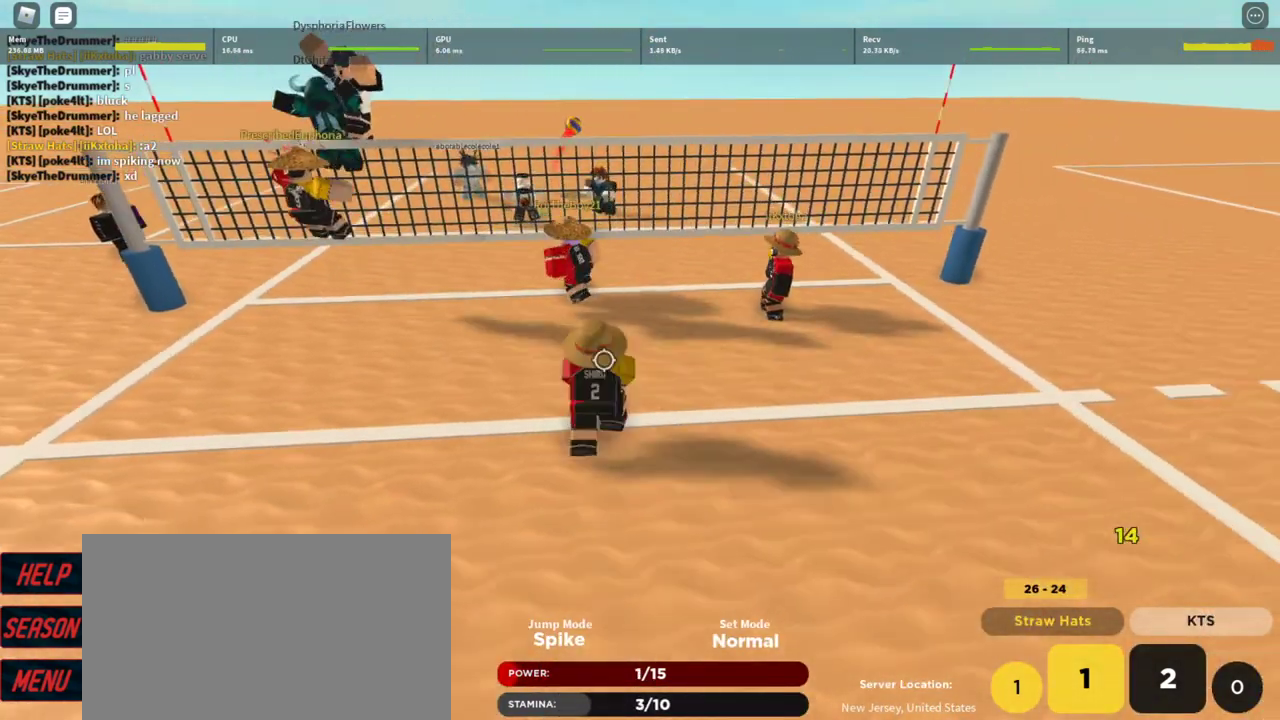
{"keys": ["s"], "mouse": [], "events": [[33, "d", "up"], [100, "s", "up"], [100, "shift", "up"], [233, "a", "down"], [233, "shift", "down"], [367, "shift", "up"], [400, "s", "down"], [500, "a", "up"]]}
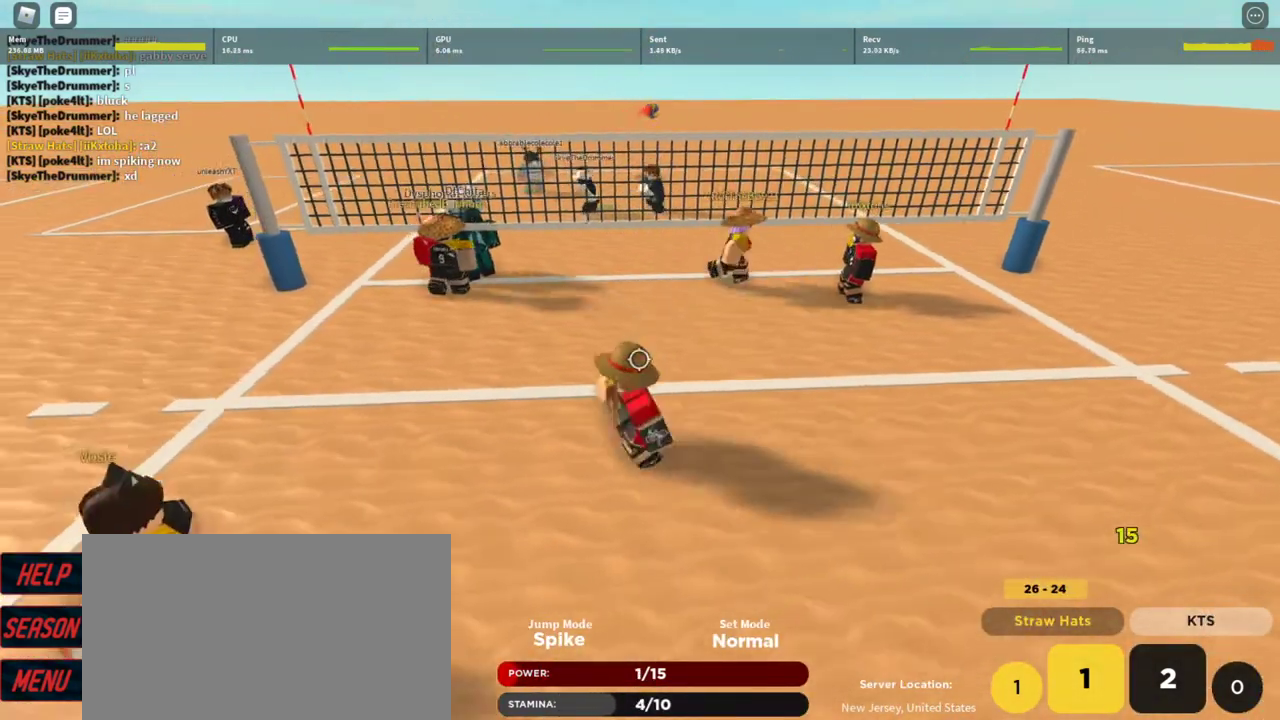
{"keys": [], "mouse": [], "events": [[200, "s", "up"]]}
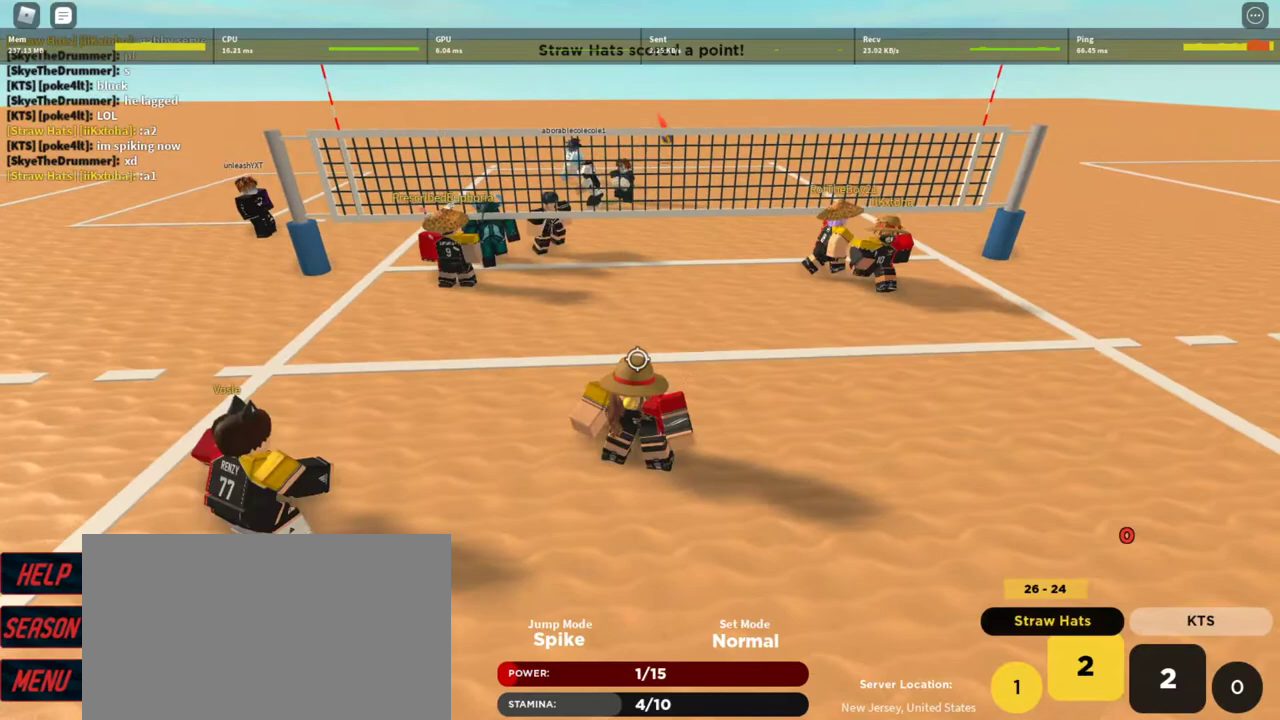
{"keys": ["a", "w"], "mouse": ["right"], "events": [[33, "mouse_right", "down"], [300, "a", "down"], [500, "w", "down"]]}
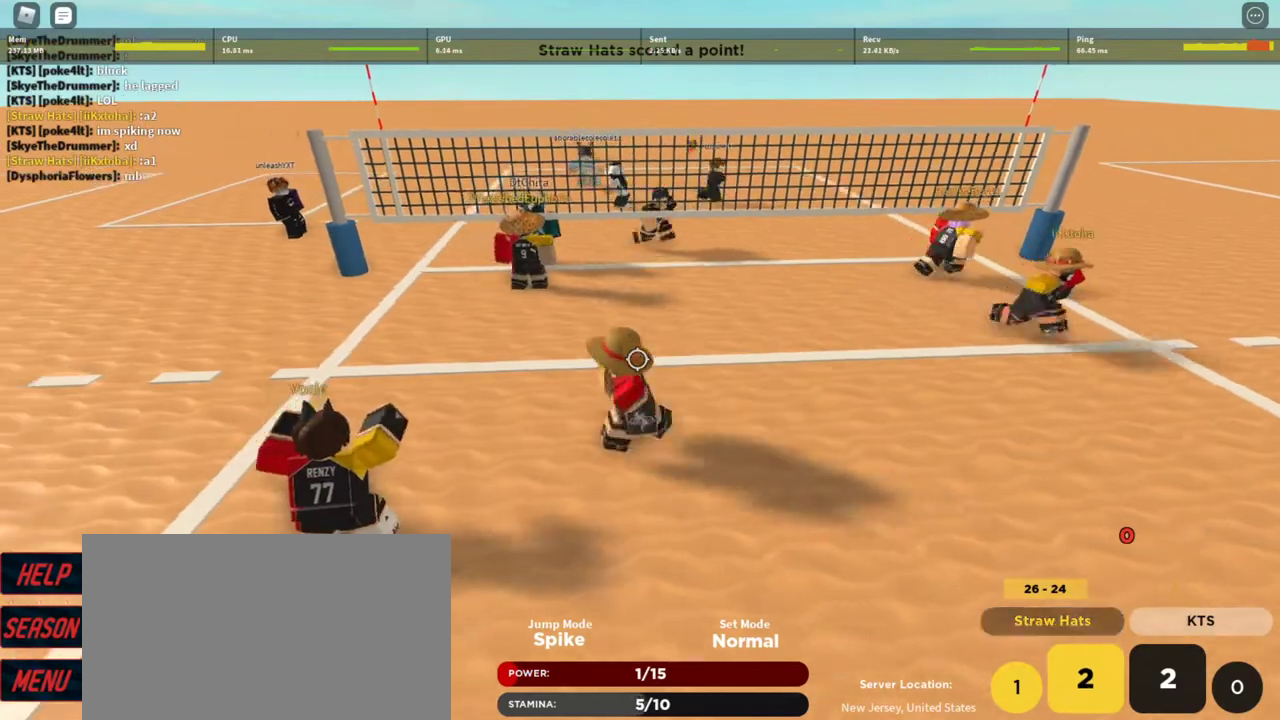
{"keys": ["a"], "mouse": ["right"], "events": [[333, "w", "up"]]}
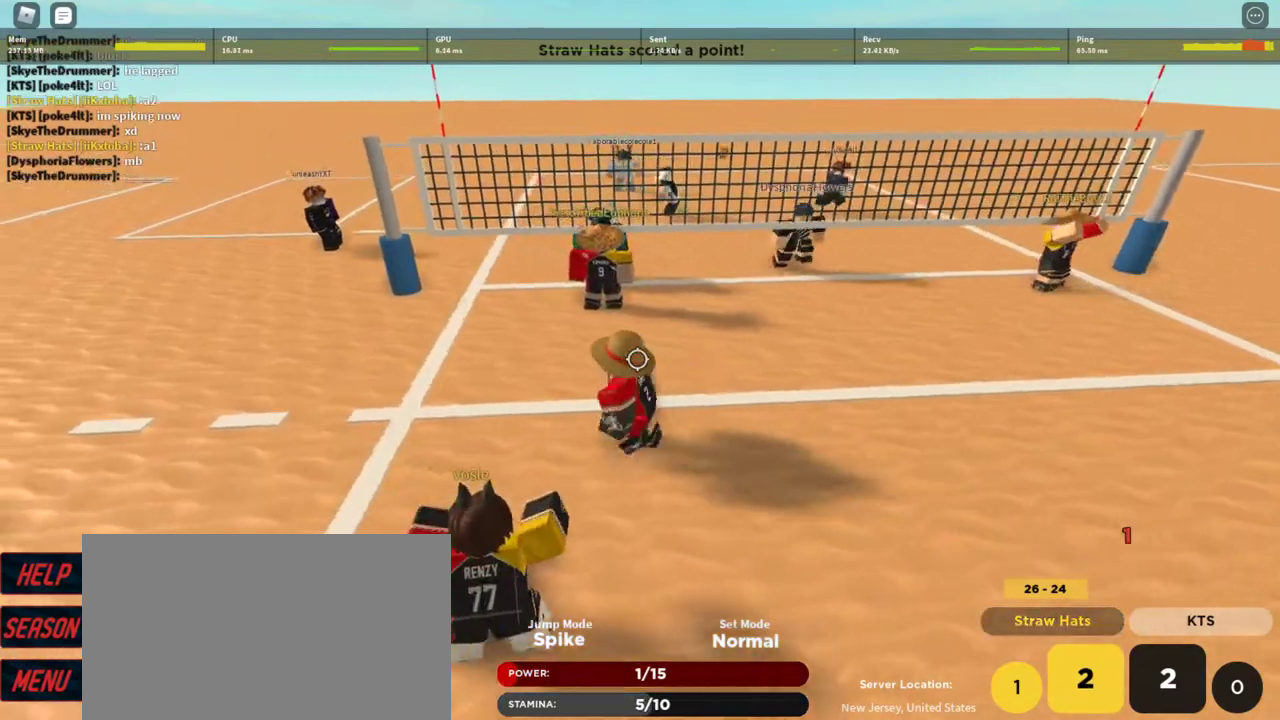
{"keys": [], "mouse": ["right"], "events": [[333, "a", "up"]]}
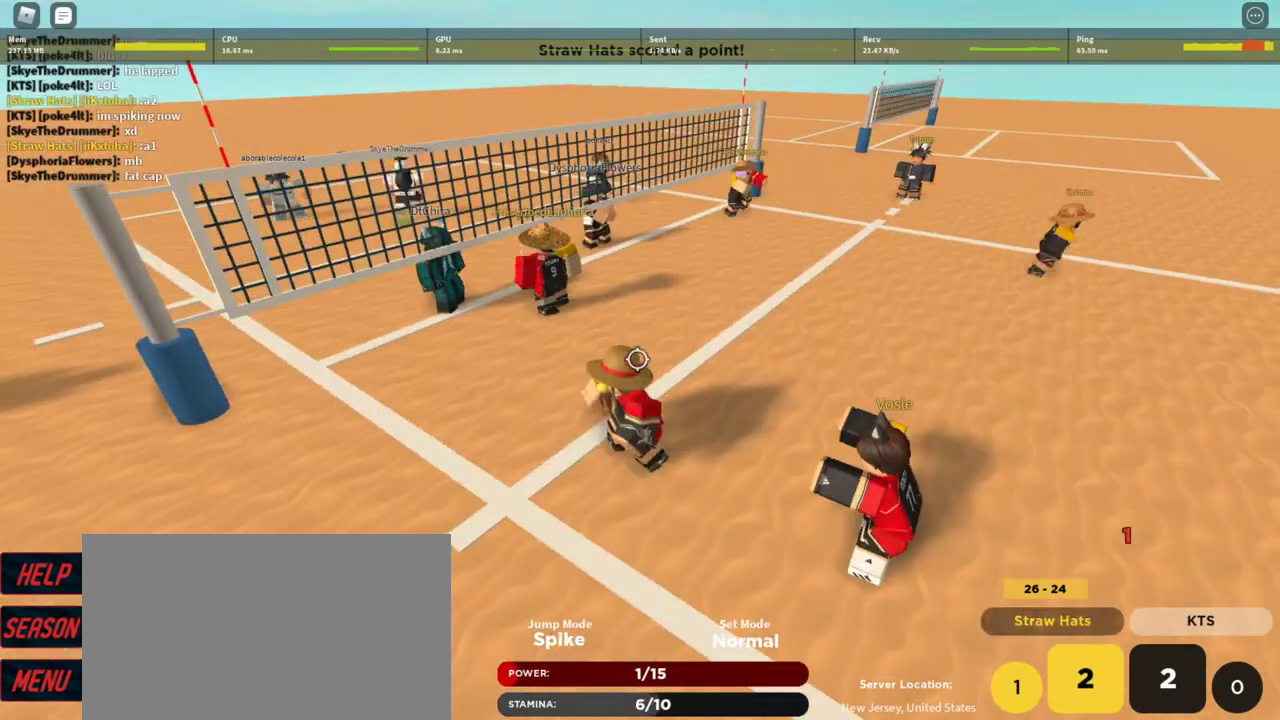
{"keys": [], "mouse": ["right"], "events": [[67, "mouse_right", "up"], [300, "mouse_right", "down"]]}
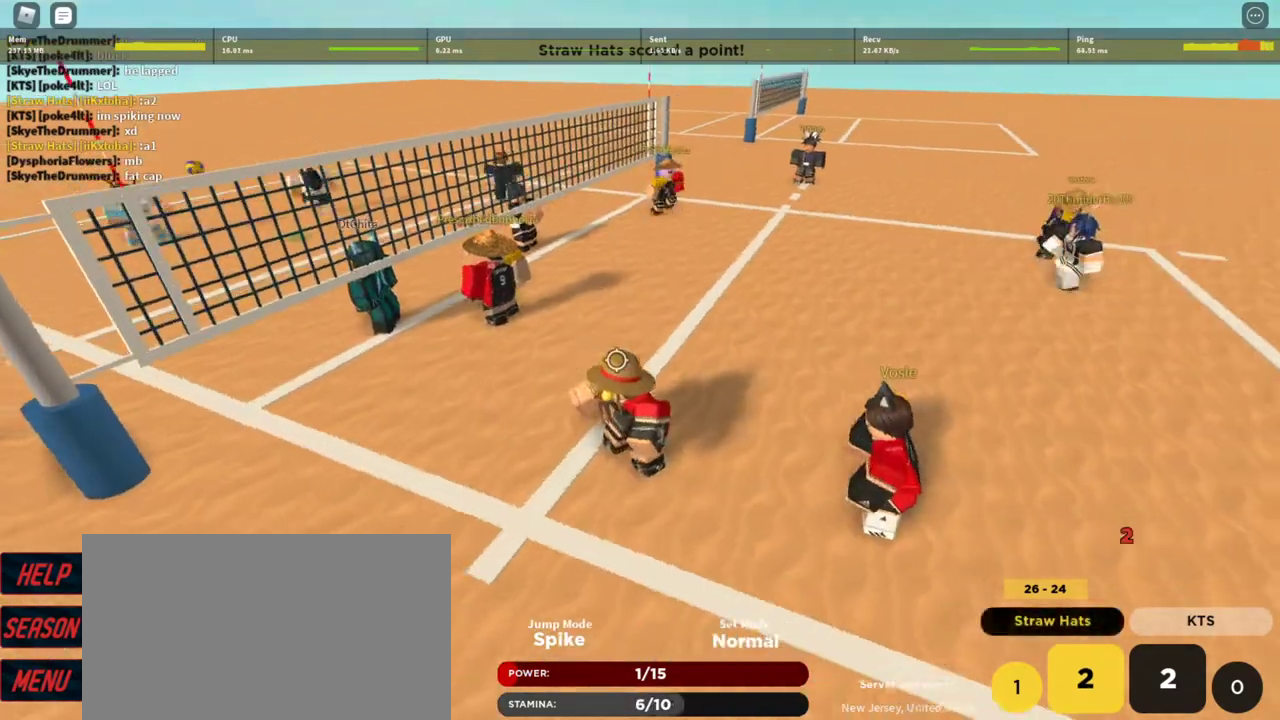
{"keys": ["d", "w"], "mouse": ["right"], "events": [[33, "w", "down"], [100, "d", "down"]]}
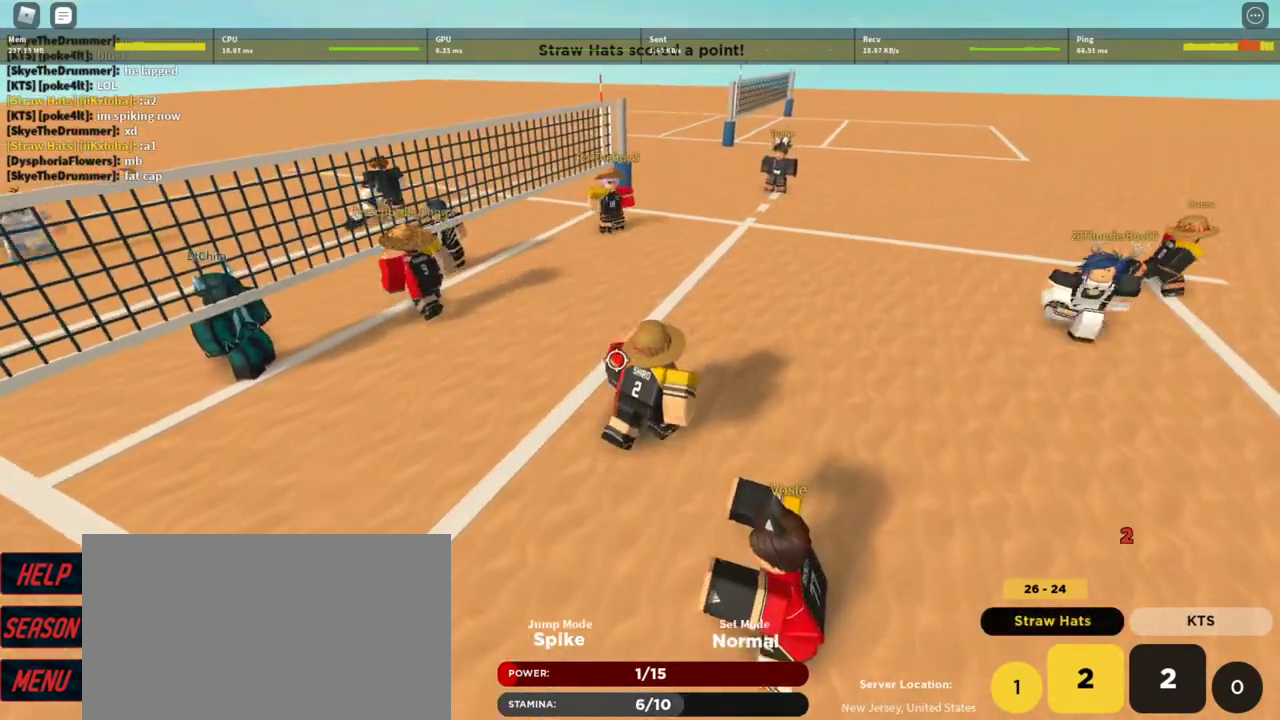
{"keys": ["a"], "mouse": ["right"], "events": [[167, "d", "up"], [167, "w", "up"], [333, "a", "down"]]}
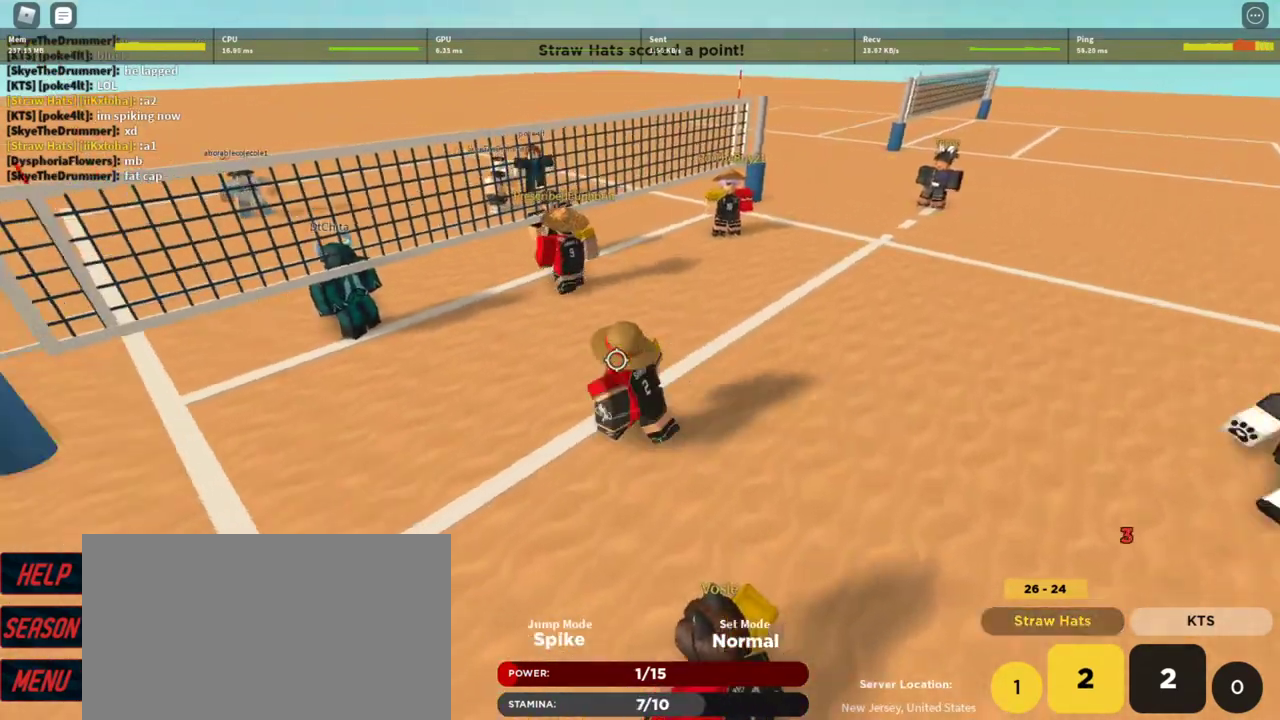
{"keys": ["a"], "mouse": ["right"], "events": [[167, "w", "down"], [300, "mouse_right", "up"], [433, "mouse_right", "down"], [500, "w", "up"]]}
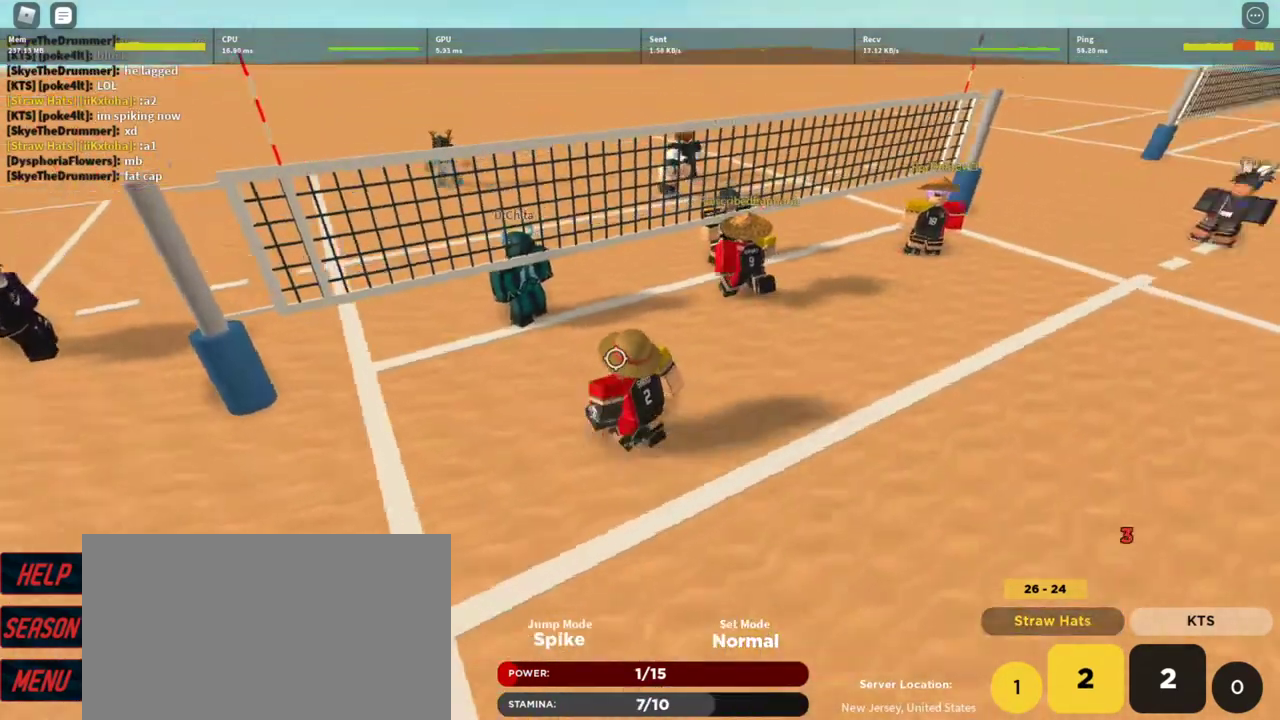
{"keys": [], "mouse": ["right"], "events": [[267, "s", "down"], [367, "a", "up"], [400, "s", "up"]]}